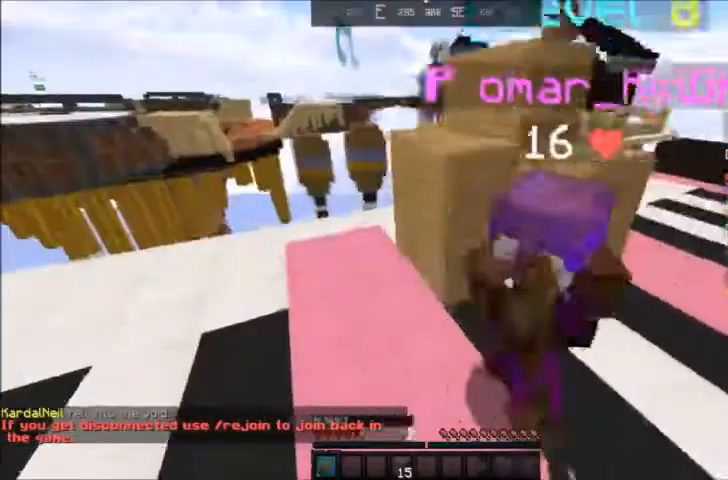
Gameplay with keyboard and mouse; each line is a JSON object with the keys and mouse buttons held at the frame after it. "events" lists presses ("down") and releases ("up") of "a", "d", "s", "space", "w", "mouse_left" and "mouse_right" between this image and that frame as [ms after this image, input, new state], when the widget could be followed in between. "mouse_left", "mouse_right" = the "left", "right" buttons of the "mouse" list. No other keys are recorded. Fast repeated clicks can show as one long hold. Mouse movement is not recorded.
{"keys": ["a", "space", "w"], "mouse": [], "events": [[33, "w", "up"], [67, "mouse_left", "up"], [100, "a", "down"], [133, "mouse_left", "down"], [133, "w", "down"], [267, "mouse_left", "up"], [400, "space", "down"]]}
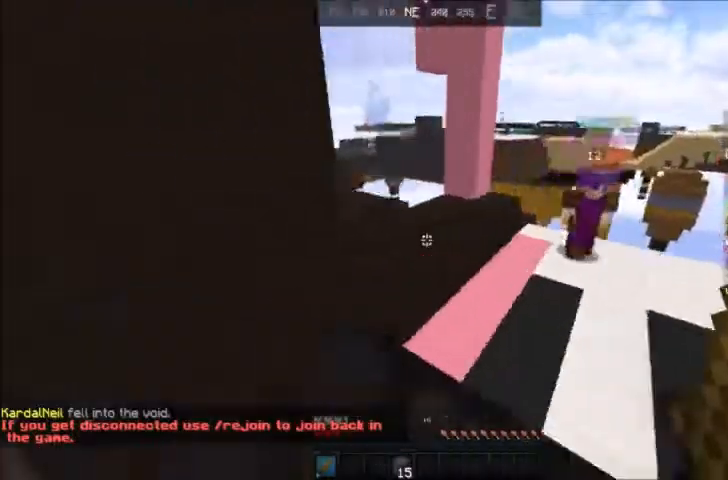
{"keys": ["space", "w"], "mouse": ["right"], "events": [[133, "a", "up"], [500, "mouse_right", "down"]]}
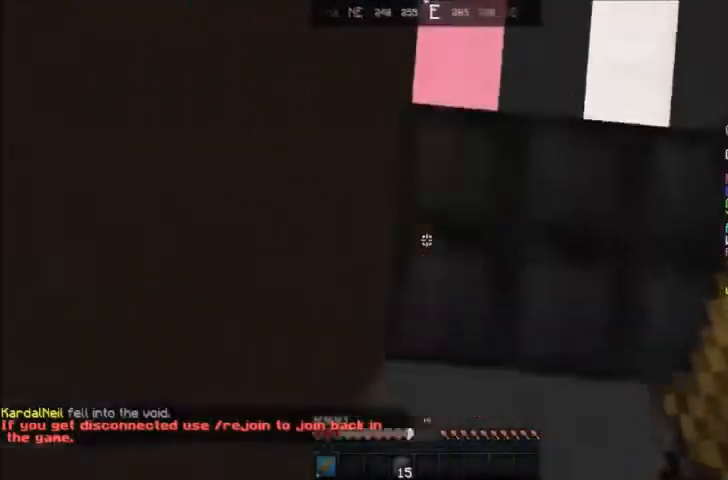
{"keys": ["space", "w"], "mouse": ["right"], "events": [[100, "mouse_right", "up"], [167, "mouse_right", "down"]]}
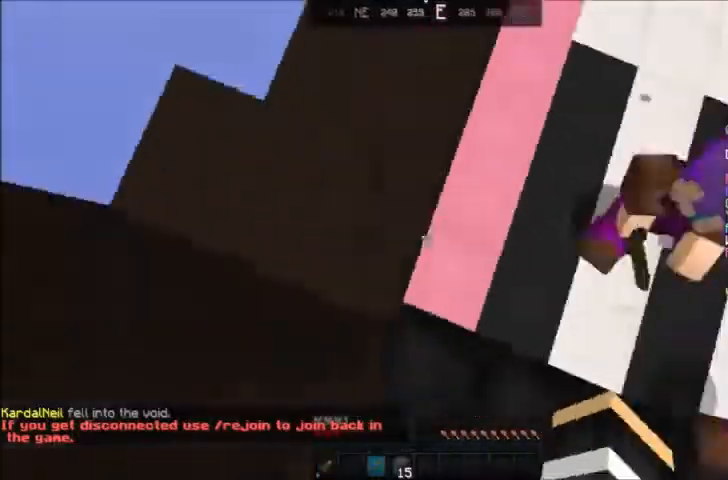
{"keys": ["w"], "mouse": [], "events": [[300, "mouse_right", "up"], [400, "space", "up"]]}
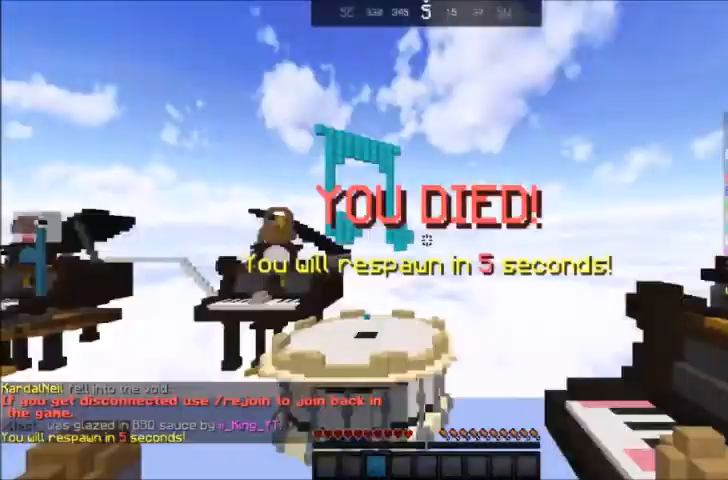
{"keys": ["w"], "mouse": [], "events": [[267, "mouse_right", "down"], [400, "mouse_right", "up"]]}
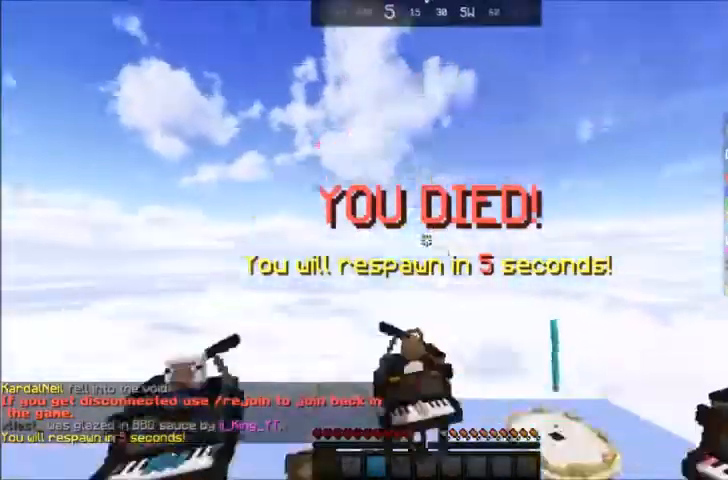
{"keys": [], "mouse": [], "events": [[66, "w", "up"]]}
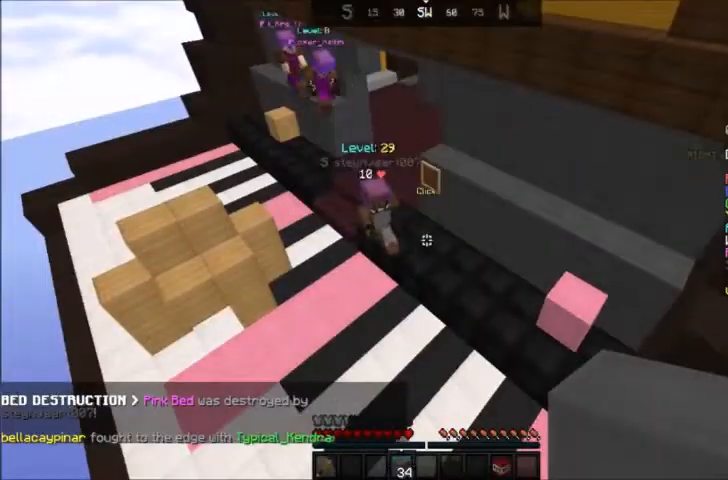
{"keys": ["space", "w"], "mouse": [], "events": [[300, "w", "down"], [434, "space", "down"]]}
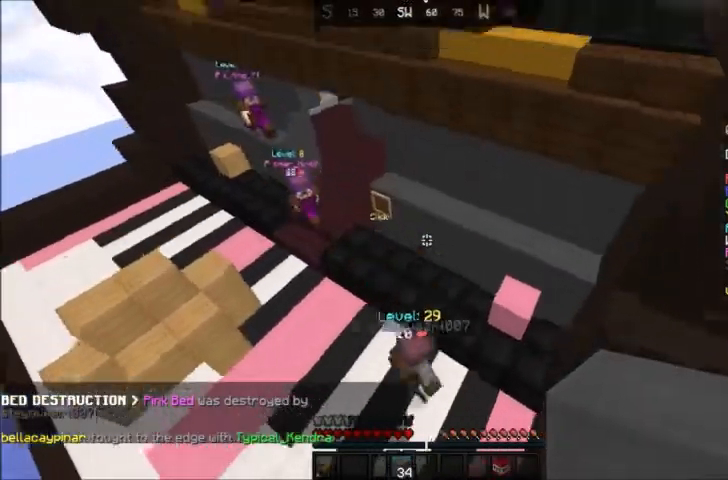
{"keys": ["d", "w"], "mouse": [], "events": [[66, "space", "up"], [300, "d", "down"]]}
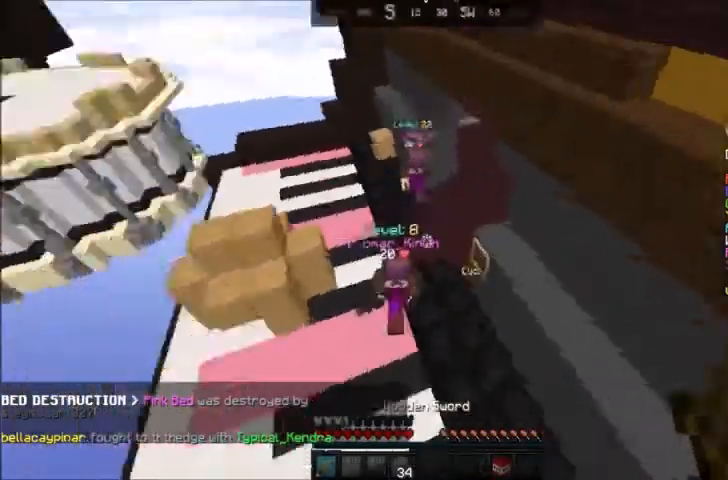
{"keys": ["a", "w"], "mouse": ["left"]}
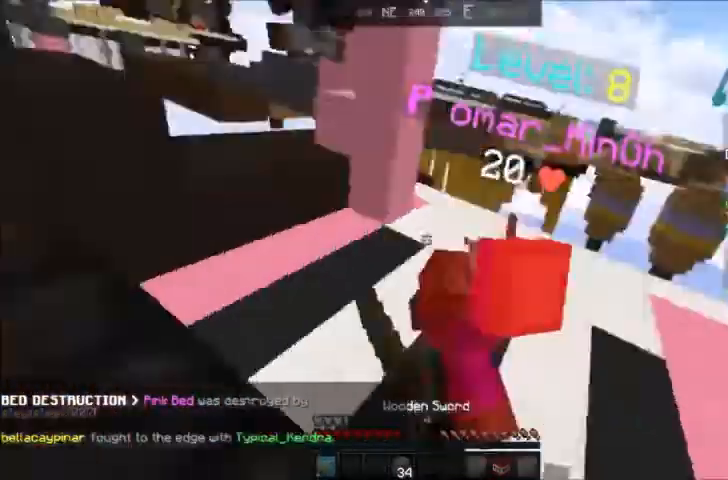
{"keys": ["w"], "mouse": ["left"], "events": [[133, "mouse_left", "up"], [200, "mouse_left", "down"], [266, "a", "up"]]}
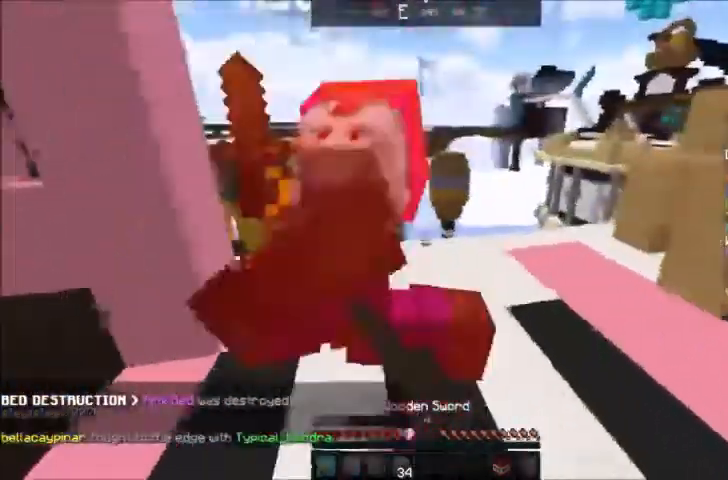
{"keys": ["w"], "mouse": ["left"], "events": [[67, "a", "down"], [367, "a", "up"]]}
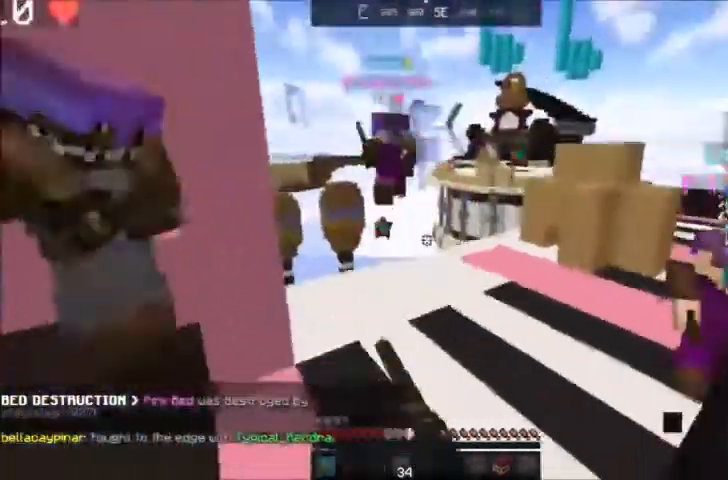
{"keys": ["a", "w"], "mouse": [], "events": [[200, "a", "down"], [200, "mouse_left", "up"]]}
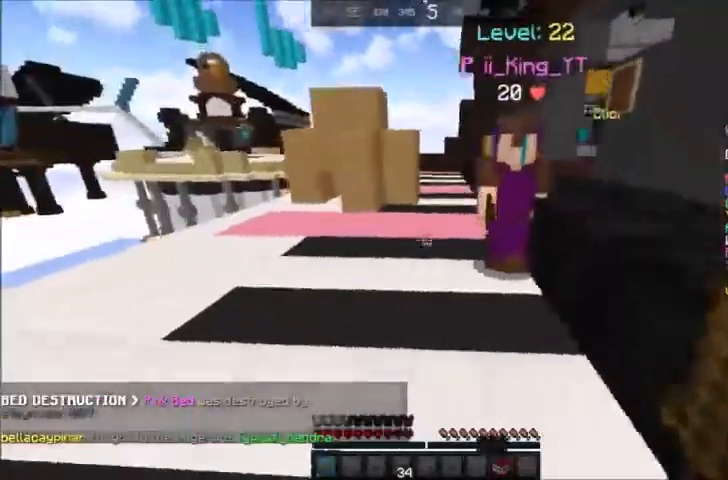
{"keys": ["a", "w"], "mouse": ["left"], "events": [[100, "mouse_left", "down"], [234, "mouse_left", "up"], [300, "mouse_left", "down"], [367, "mouse_left", "up"], [467, "mouse_left", "down"]]}
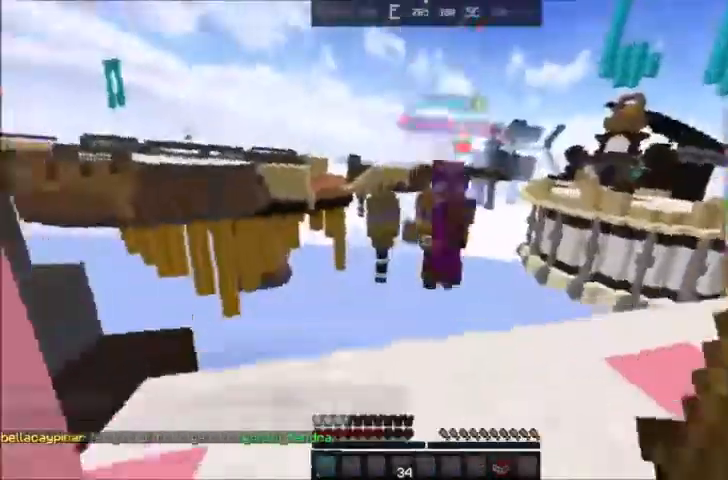
{"keys": ["w"], "mouse": ["left"], "events": [[133, "a", "up"], [200, "mouse_left", "up"], [266, "mouse_left", "down"], [367, "mouse_left", "up"], [467, "mouse_left", "down"]]}
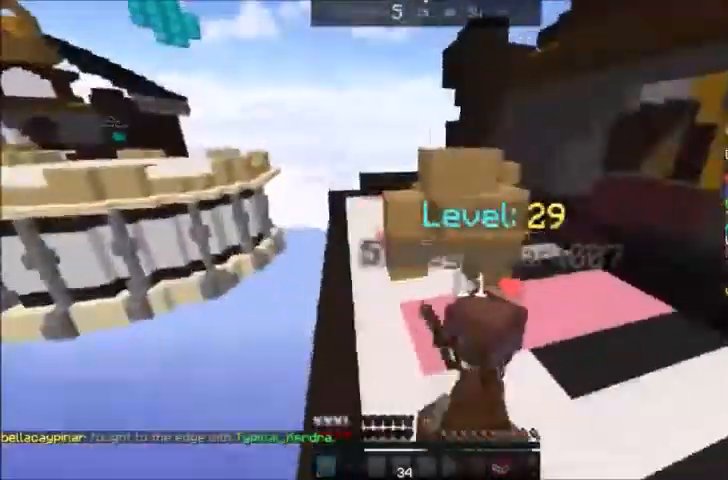
{"keys": ["space", "w"], "mouse": [], "events": [[33, "mouse_left", "up"], [501, "space", "down"]]}
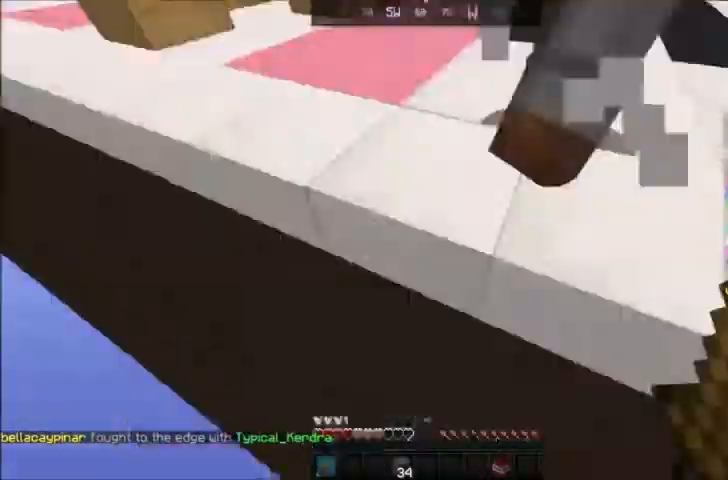
{"keys": ["a", "w"], "mouse": [], "events": [[233, "a", "down"], [300, "space", "up"]]}
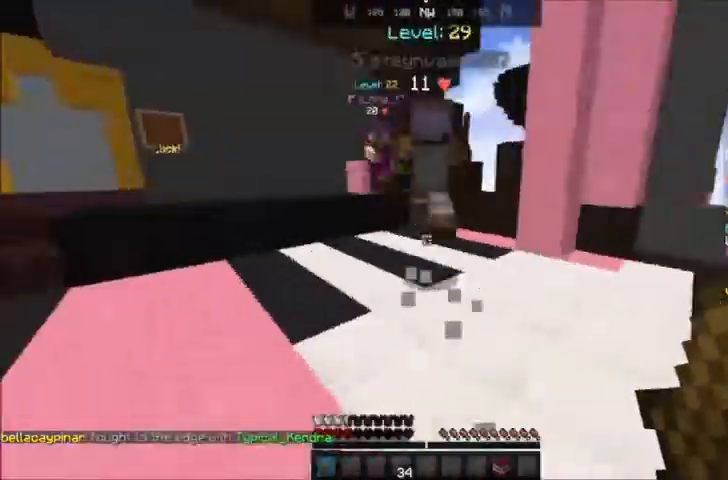
{"keys": ["a", "w"], "mouse": ["left"], "events": [[501, "mouse_left", "down"]]}
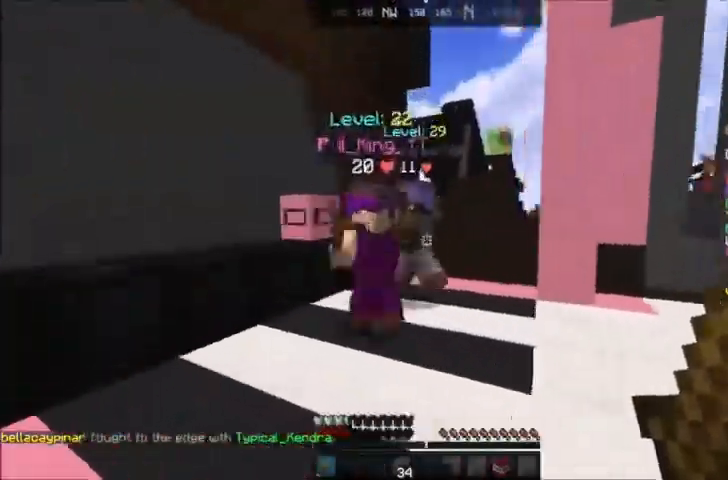
{"keys": ["a"], "mouse": [], "events": [[66, "mouse_left", "up"], [166, "mouse_left", "down"], [233, "mouse_left", "up"], [233, "w", "up"], [300, "mouse_left", "down"], [300, "s", "down"], [467, "mouse_left", "up"], [467, "s", "up"]]}
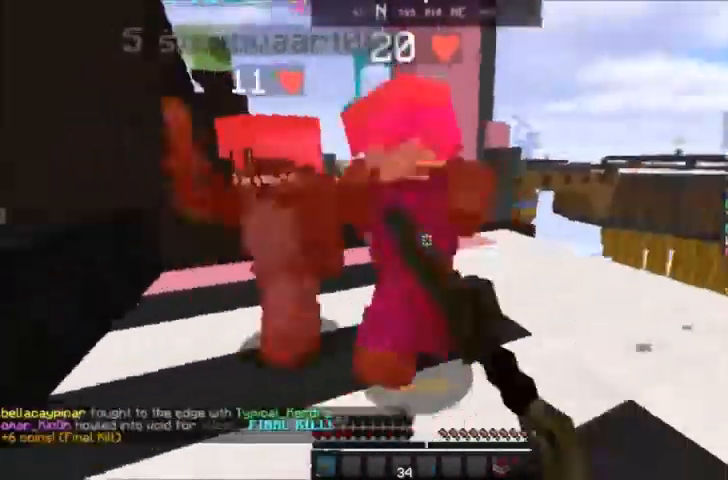
{"keys": ["a", "w"], "mouse": ["left"], "events": [[33, "mouse_left", "down"], [67, "w", "down"]]}
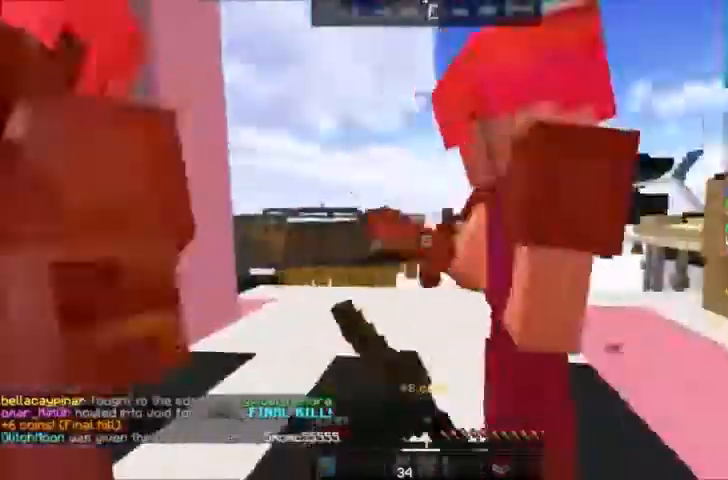
{"keys": ["d", "s"], "mouse": ["left"], "events": [[166, "a", "up"], [266, "d", "down"], [333, "w", "up"], [467, "s", "down"]]}
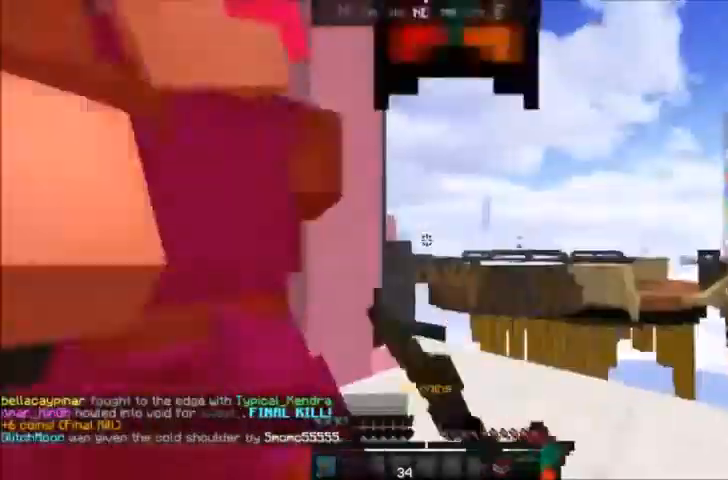
{"keys": ["s"], "mouse": ["left"]}
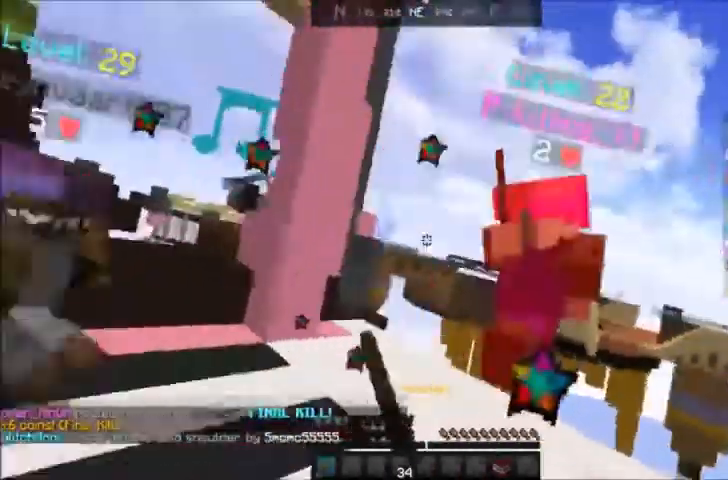
{"keys": ["d", "s"], "mouse": [], "events": [[400, "d", "down"], [400, "mouse_left", "up"]]}
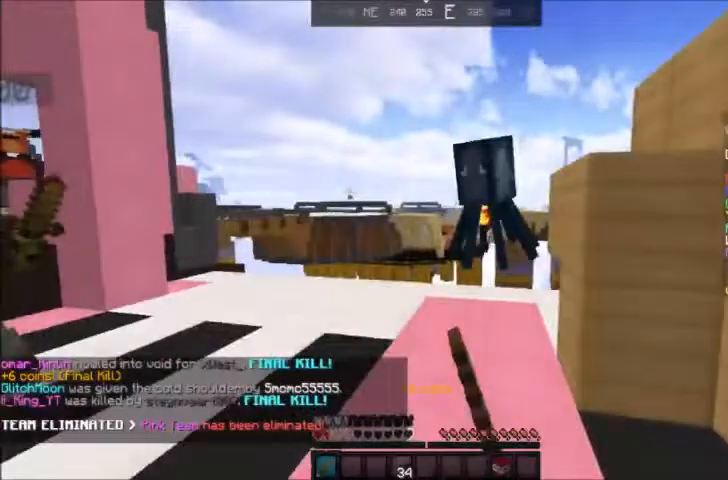
{"keys": ["a", "s"], "mouse": [], "events": [[200, "d", "up"], [467, "a", "down"]]}
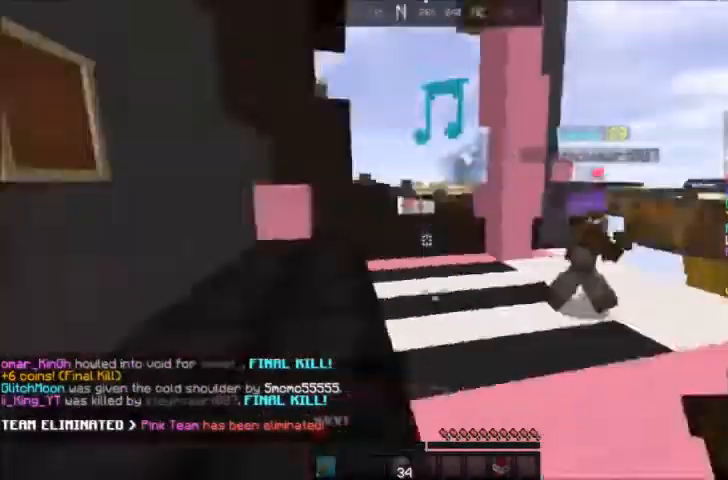
{"keys": ["a", "space", "w"], "mouse": [], "events": [[33, "s", "up"], [133, "w", "down"], [467, "space", "down"]]}
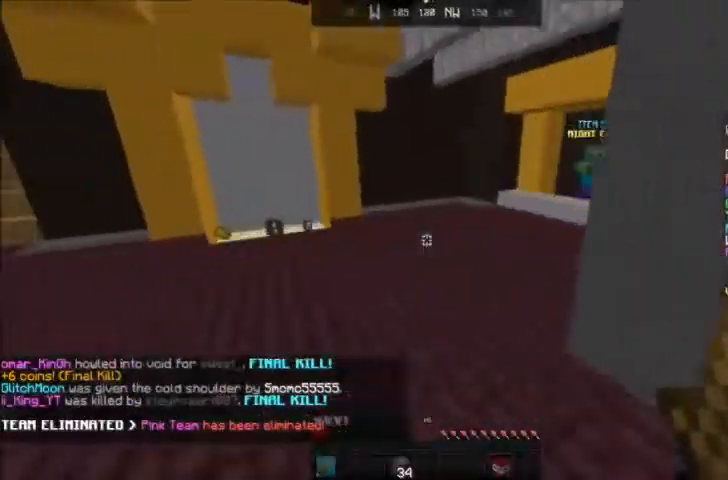
{"keys": ["a", "space", "w"], "mouse": [], "events": [[267, "space", "up"], [434, "space", "down"]]}
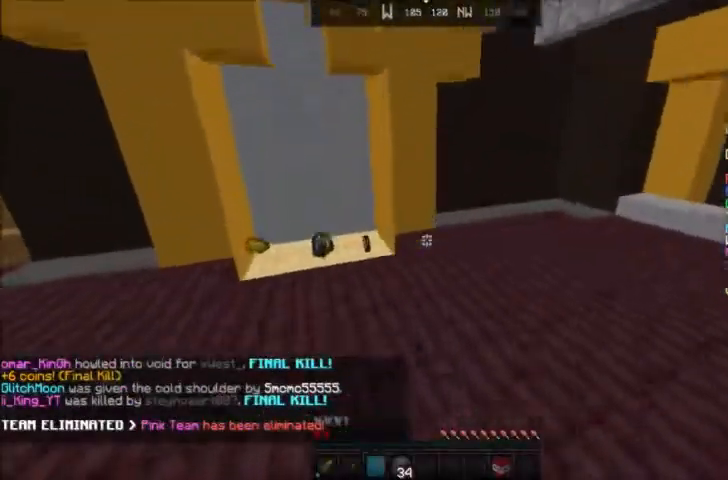
{"keys": ["a", "w"], "mouse": [], "events": [[300, "space", "up"]]}
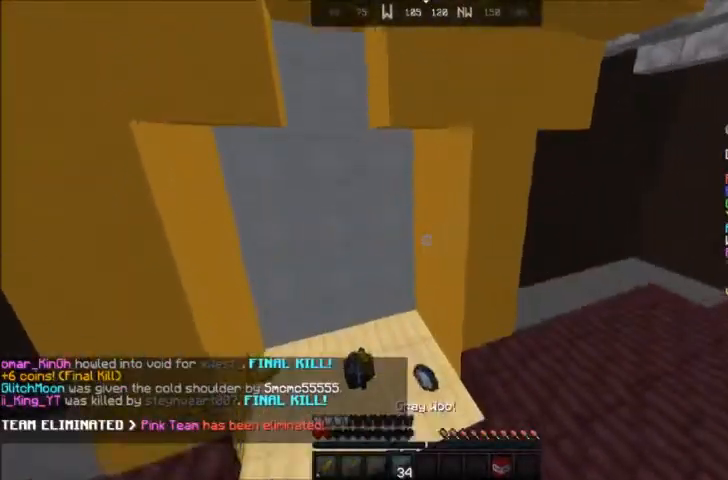
{"keys": ["d", "s"], "mouse": ["right"], "events": [[267, "a", "up"], [267, "d", "down"], [267, "mouse_right", "down"], [267, "s", "down"], [267, "w", "up"]]}
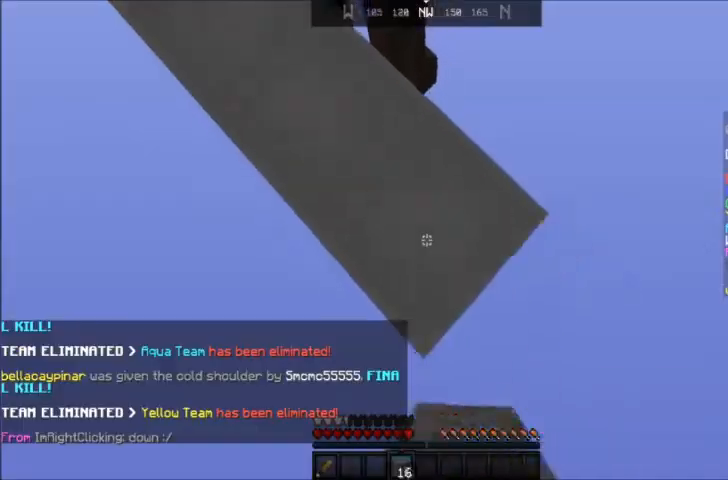
{"keys": ["d", "s"], "mouse": ["right"], "events": []}
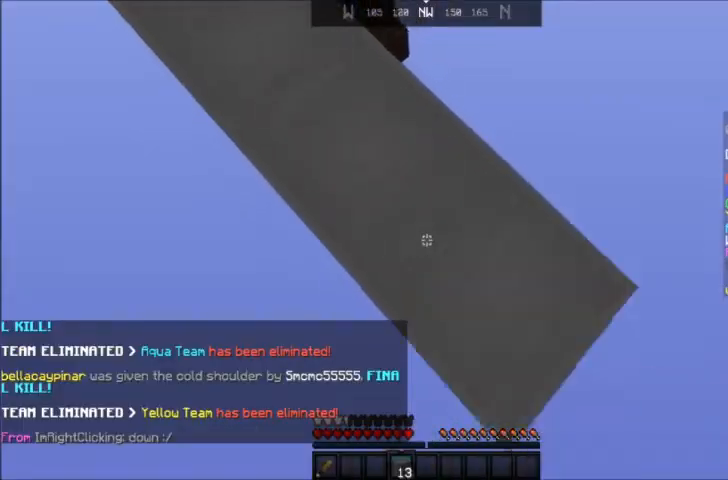
{"keys": ["w"], "mouse": [], "events": [[267, "a", "down"], [267, "mouse_right", "up"], [334, "d", "up"], [400, "s", "up"], [434, "a", "up"], [467, "w", "down"]]}
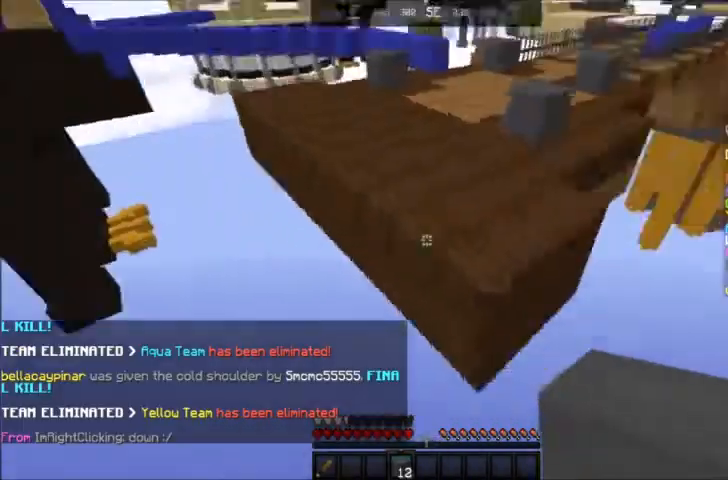
{"keys": ["w"], "mouse": [], "events": [[66, "space", "down"], [133, "space", "up"], [433, "space", "down"], [467, "space", "up"]]}
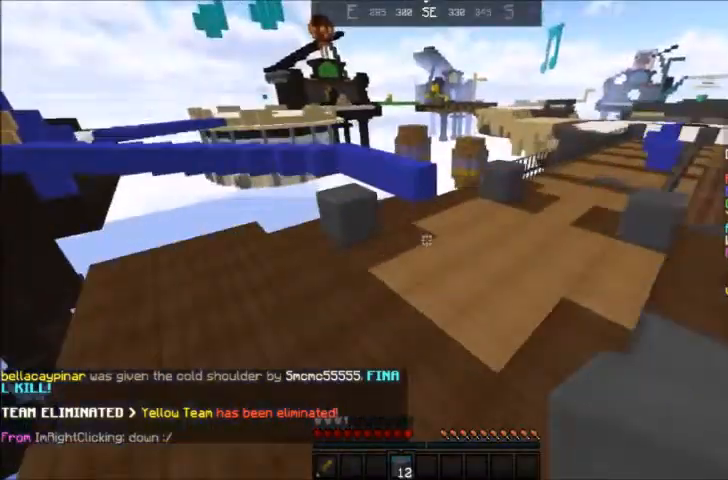
{"keys": ["a", "space", "w"], "mouse": [], "events": [[200, "space", "down"], [267, "a", "down"]]}